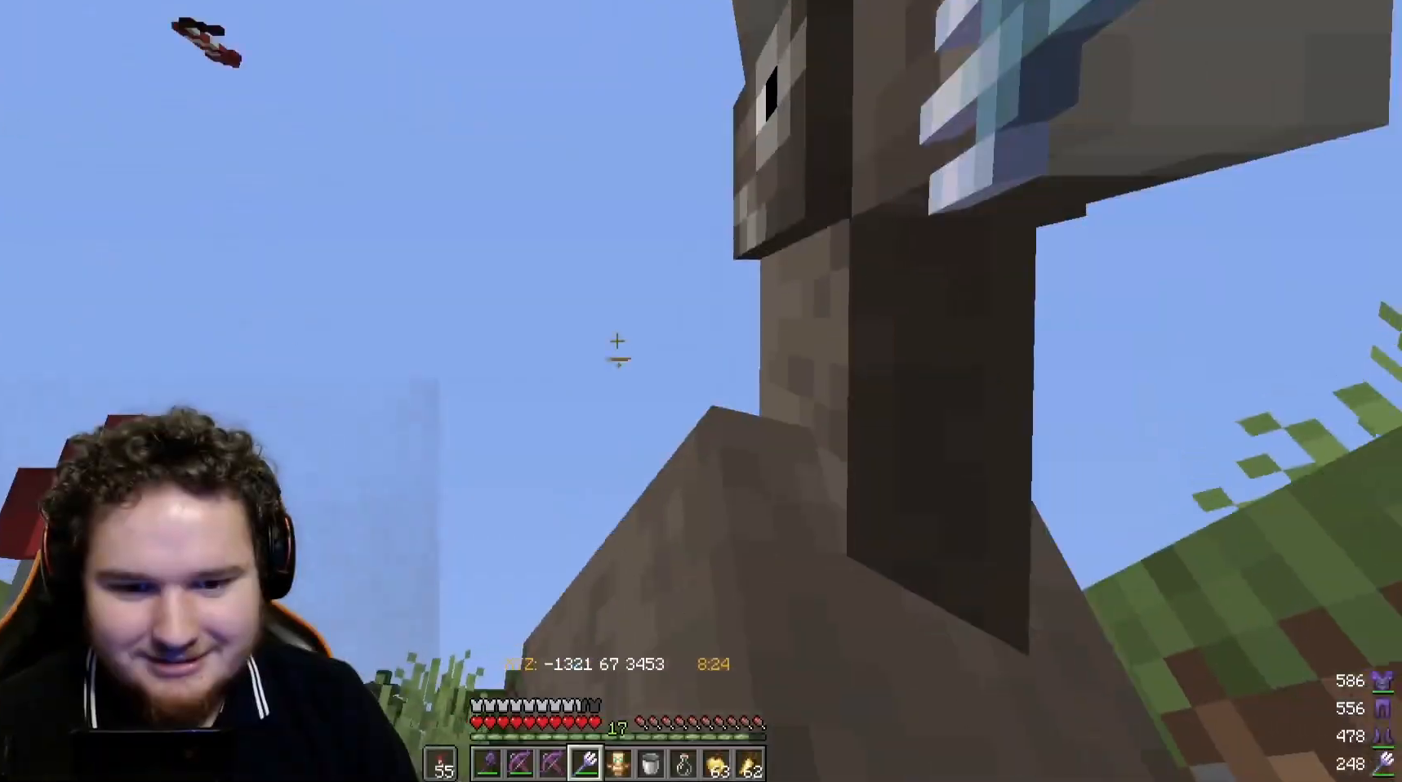
Gameplay with keyboard and mouse; each line is a JSON object with the keys and mouse buttons held at the frame after it. "events" lists presses ("down") and releases ("up") of "a", "d", "s", "w", "mouse_left" and "mouse_right" between this image and that frame as [ms after this image, input, new state], when the widget could be followed in between. "mouse_left", "mouse_right" = the "left", "right" buttons of the "mouse" list. No other keys are recorded. Fast repeated clicks can show as one long hold. Mouse movement is not recorded.
{"keys": [], "mouse": [], "events": [[67, "mouse_right", "up"]]}
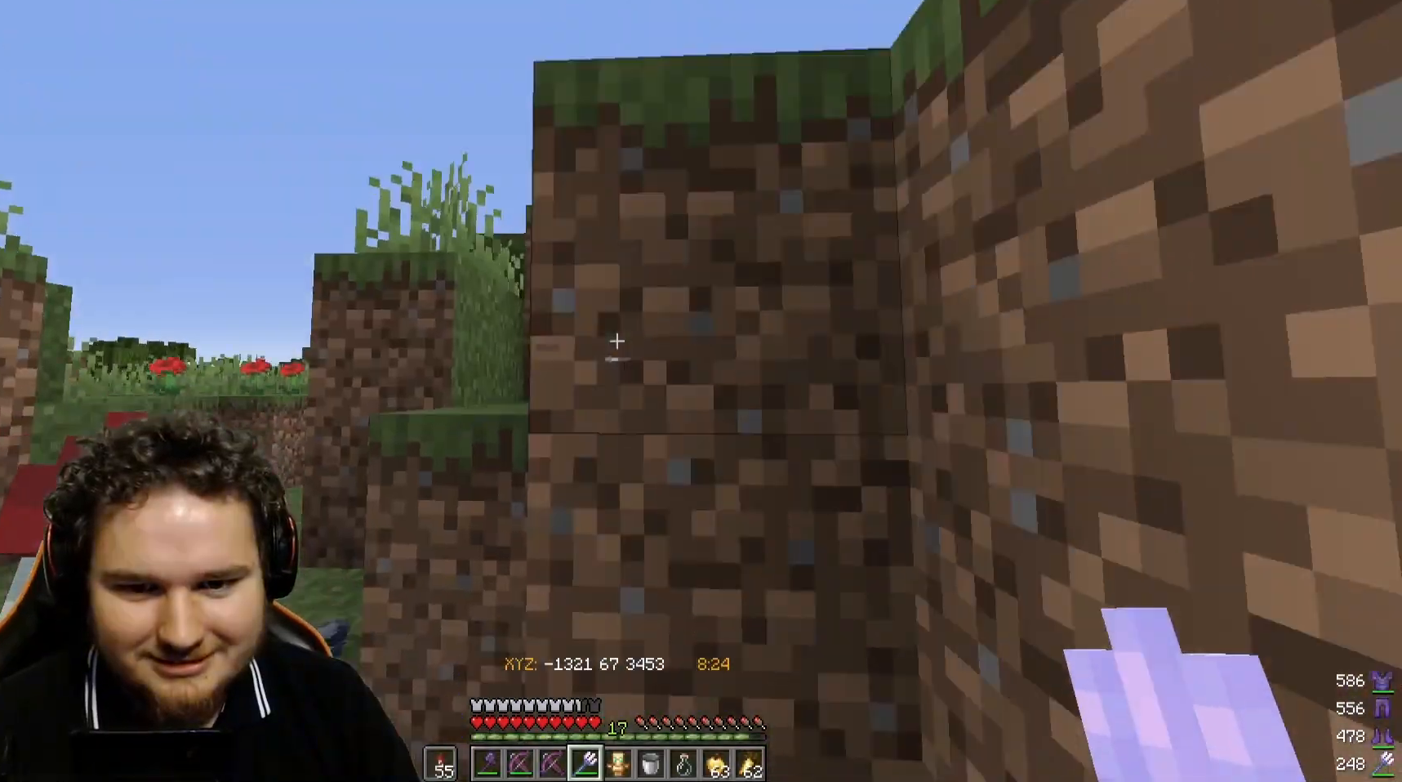
{"keys": ["a", "w"], "mouse": [], "events": [[267, "a", "down"], [350, "w", "down"]]}
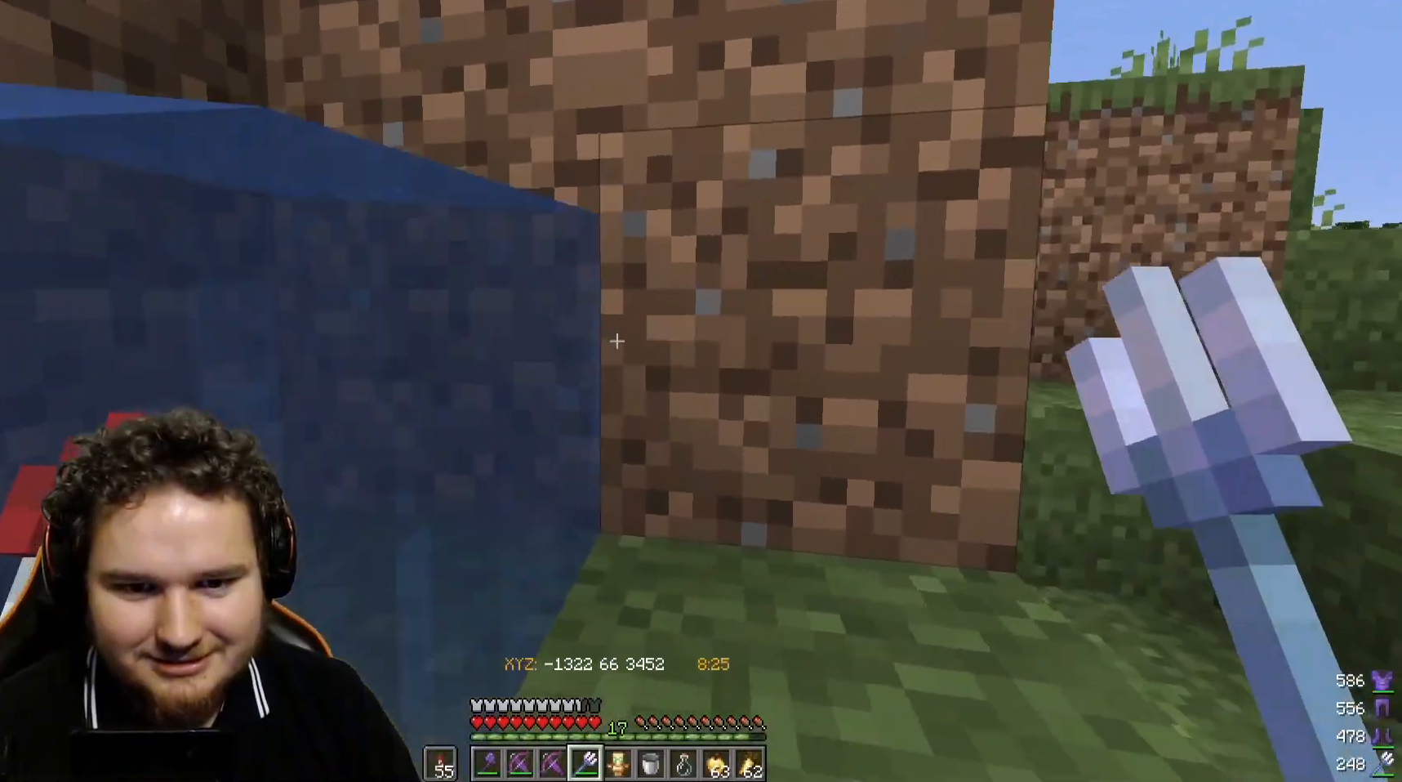
{"keys": [], "mouse": ["right"], "events": [[133, "mouse_right", "down"], [183, "w", "up"], [283, "a", "up"]]}
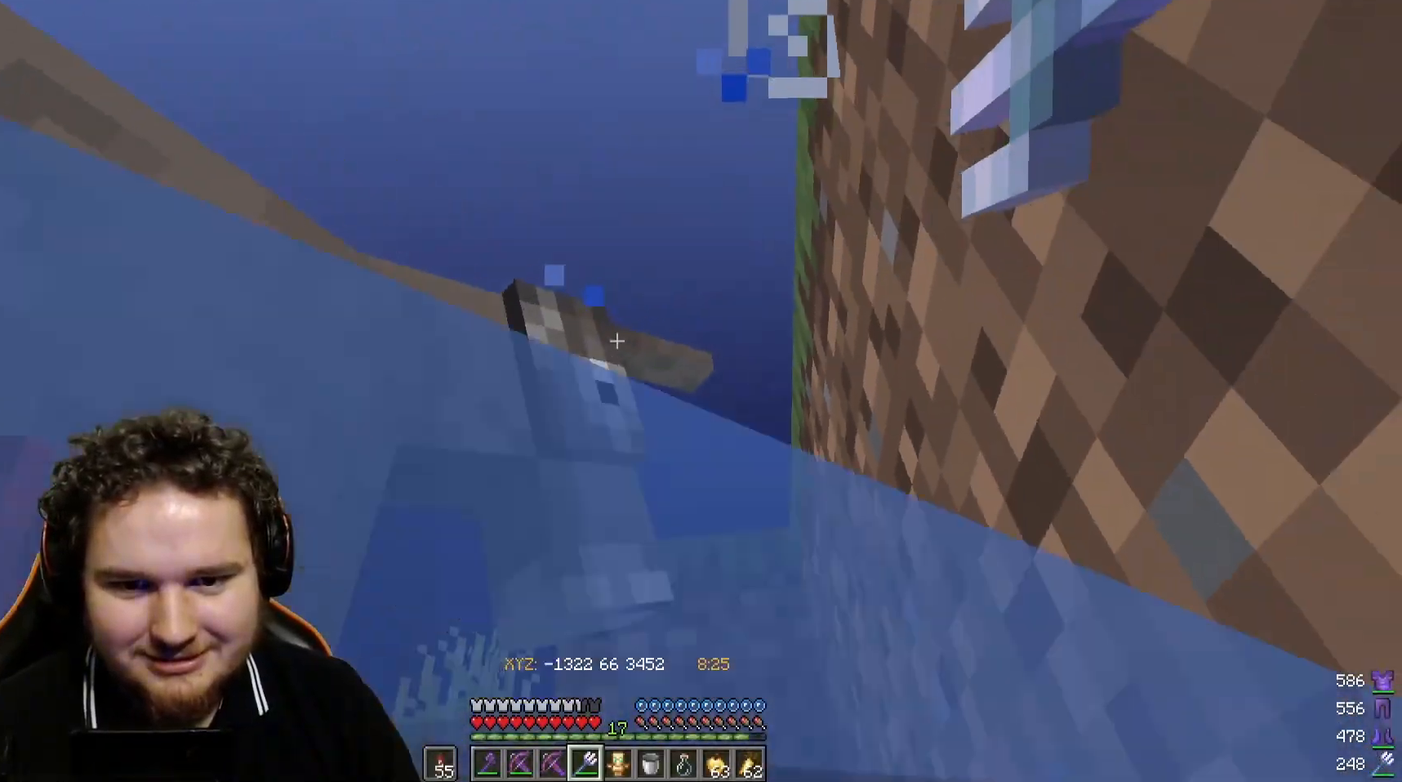
{"keys": [], "mouse": ["right"], "events": []}
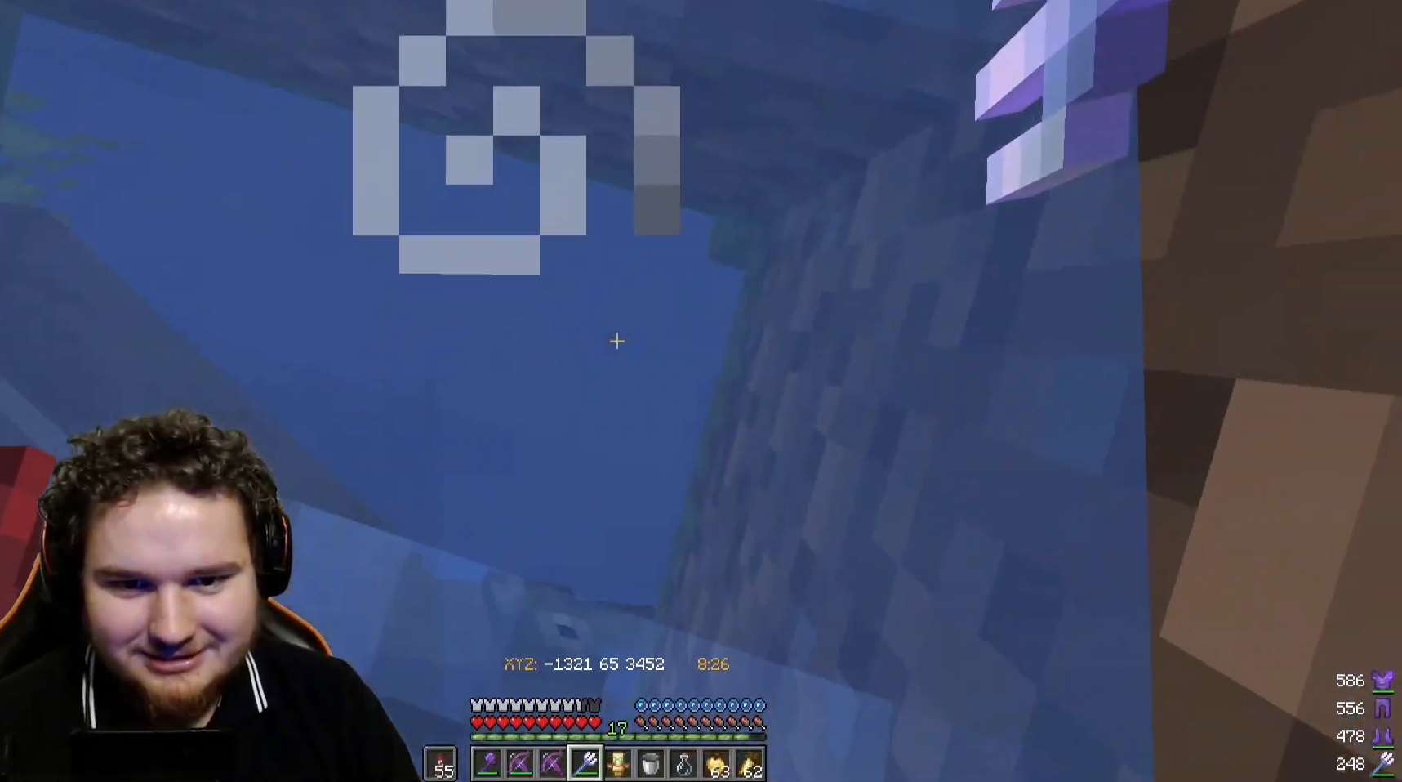
{"keys": [], "mouse": [], "events": [[117, "mouse_right", "up"]]}
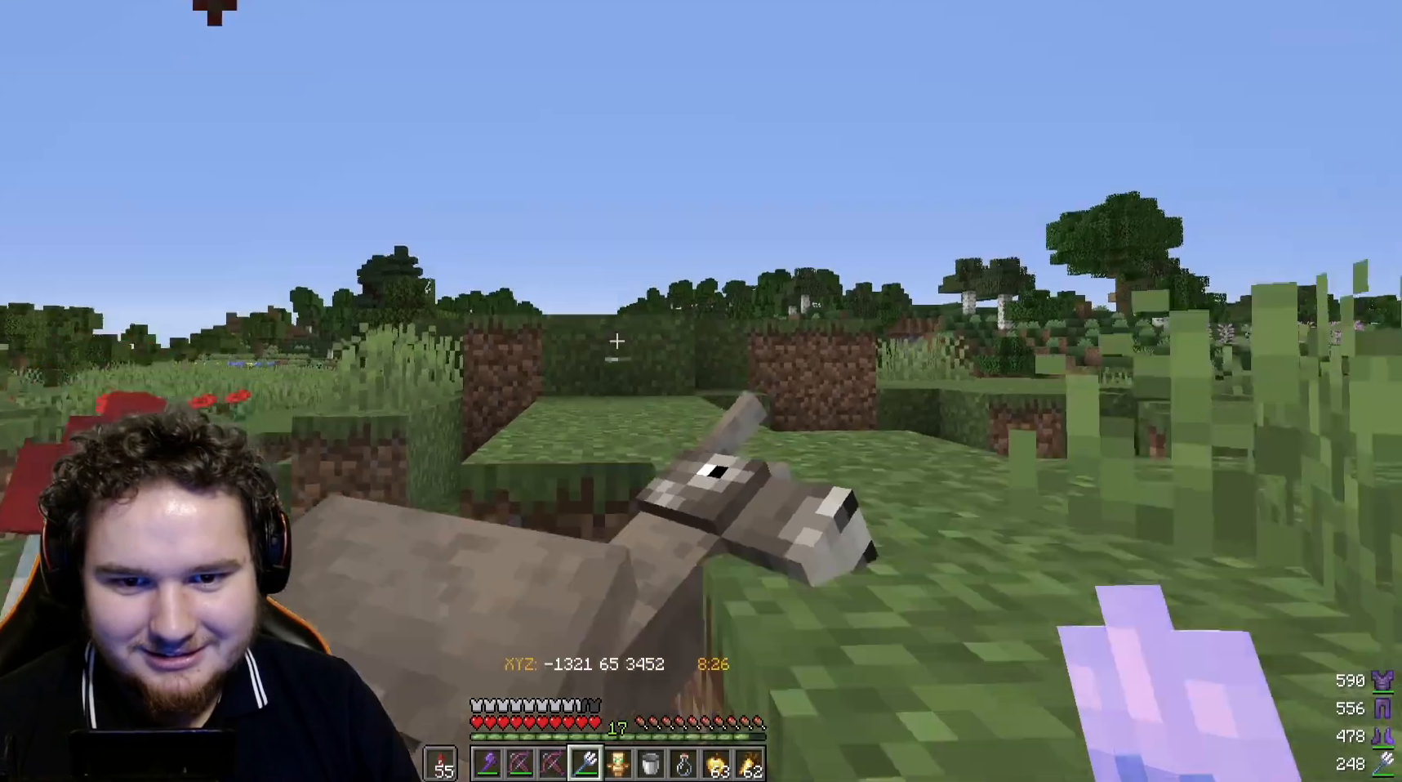
{"keys": [], "mouse": ["right"], "events": [[433, "mouse_right", "down"]]}
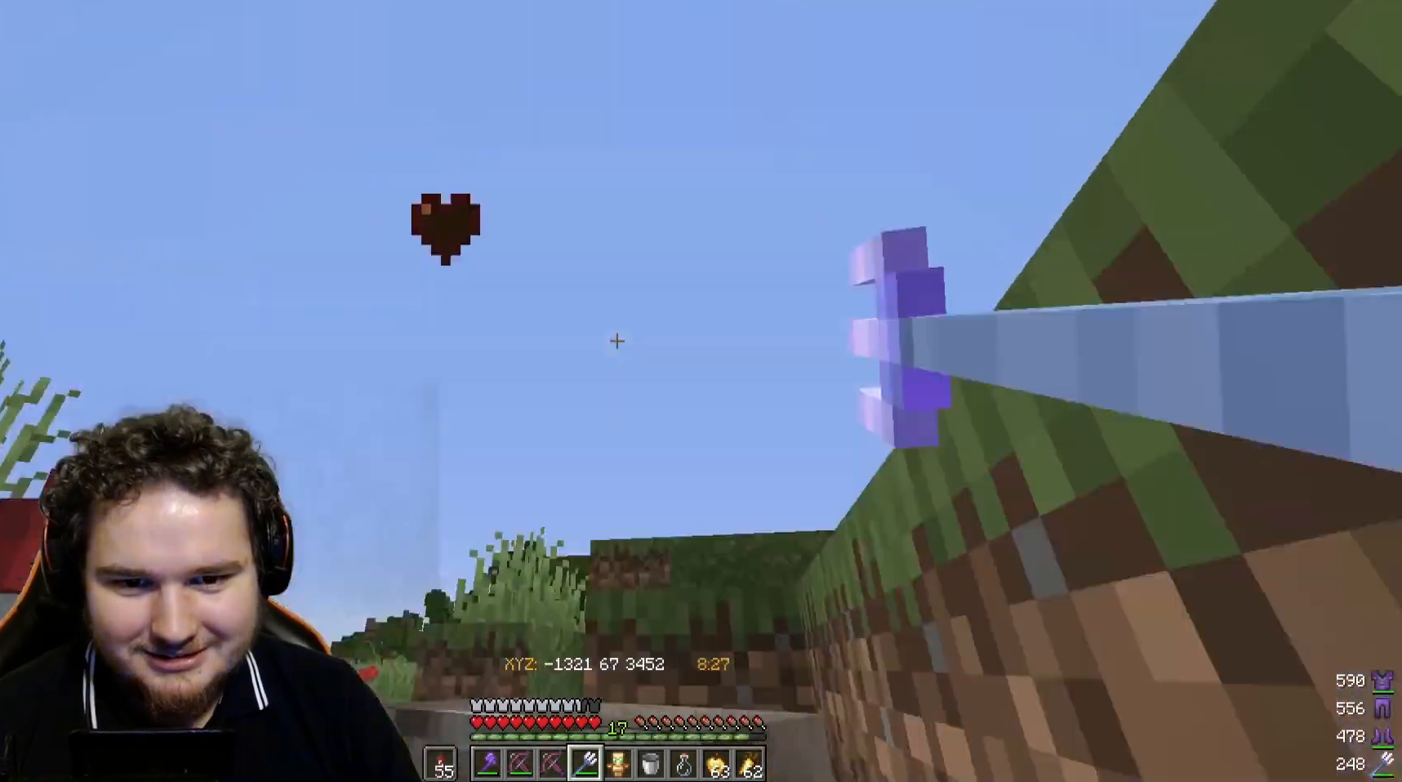
{"keys": [], "mouse": ["right"], "events": [[283, "a", "down"], [283, "s", "down"], [467, "a", "up"], [483, "s", "up"]]}
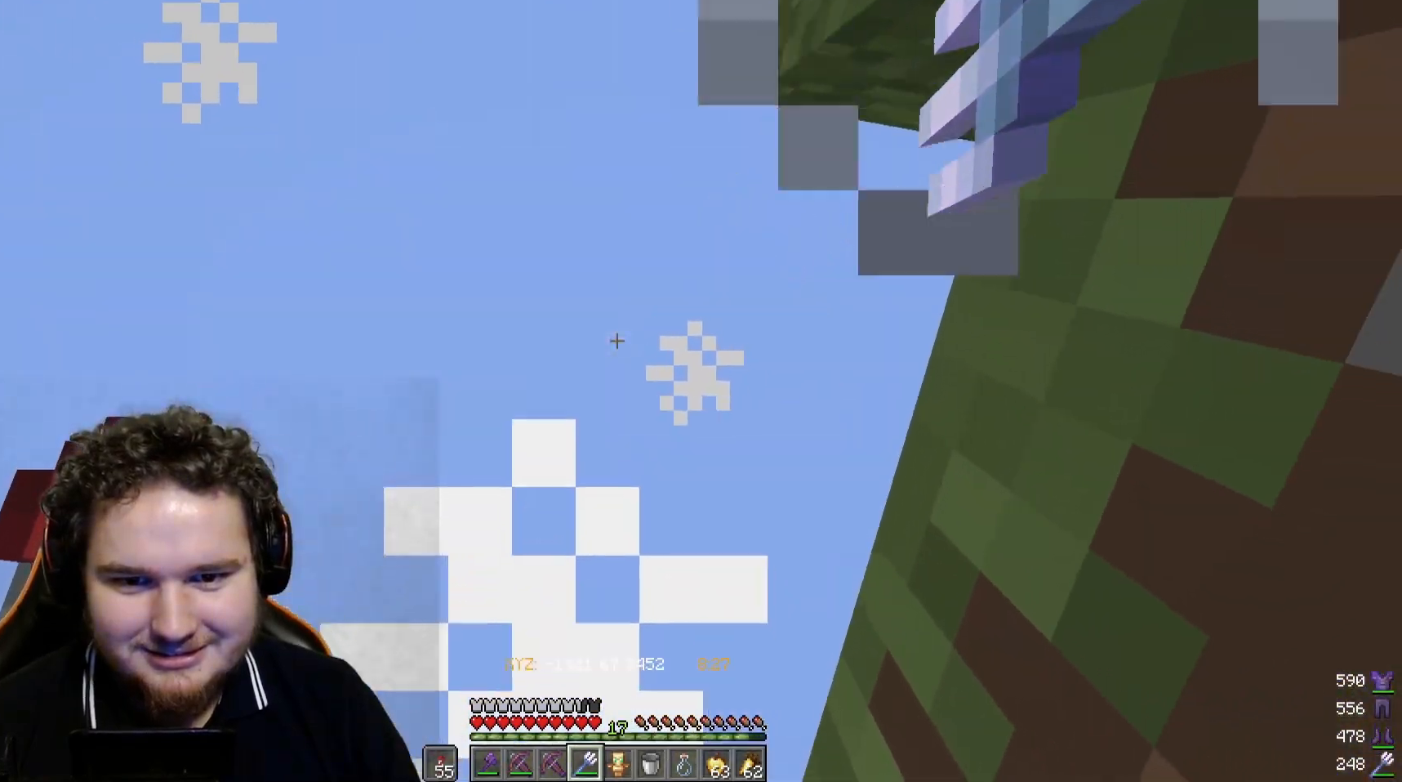
{"keys": [], "mouse": [], "events": [[350, "mouse_right", "up"]]}
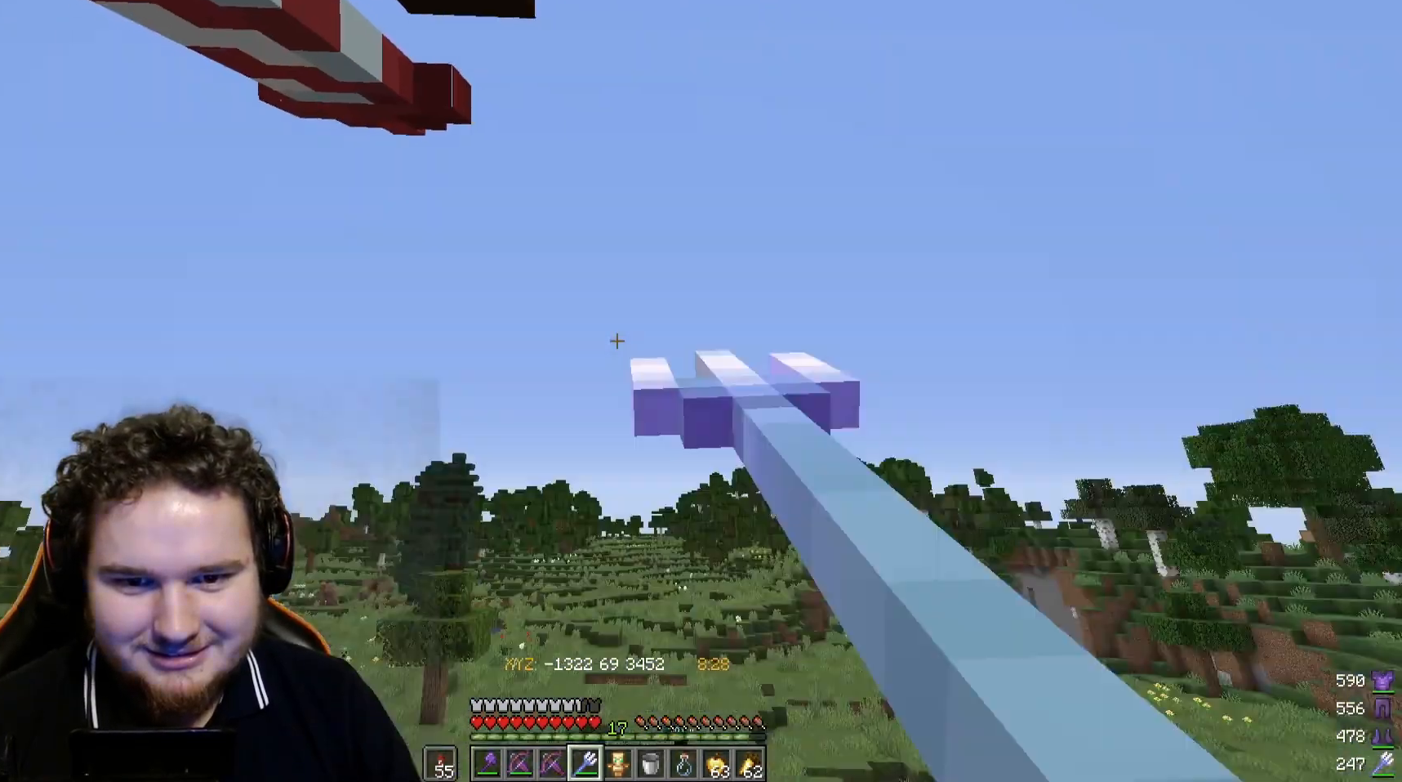
{"keys": [], "mouse": [], "events": []}